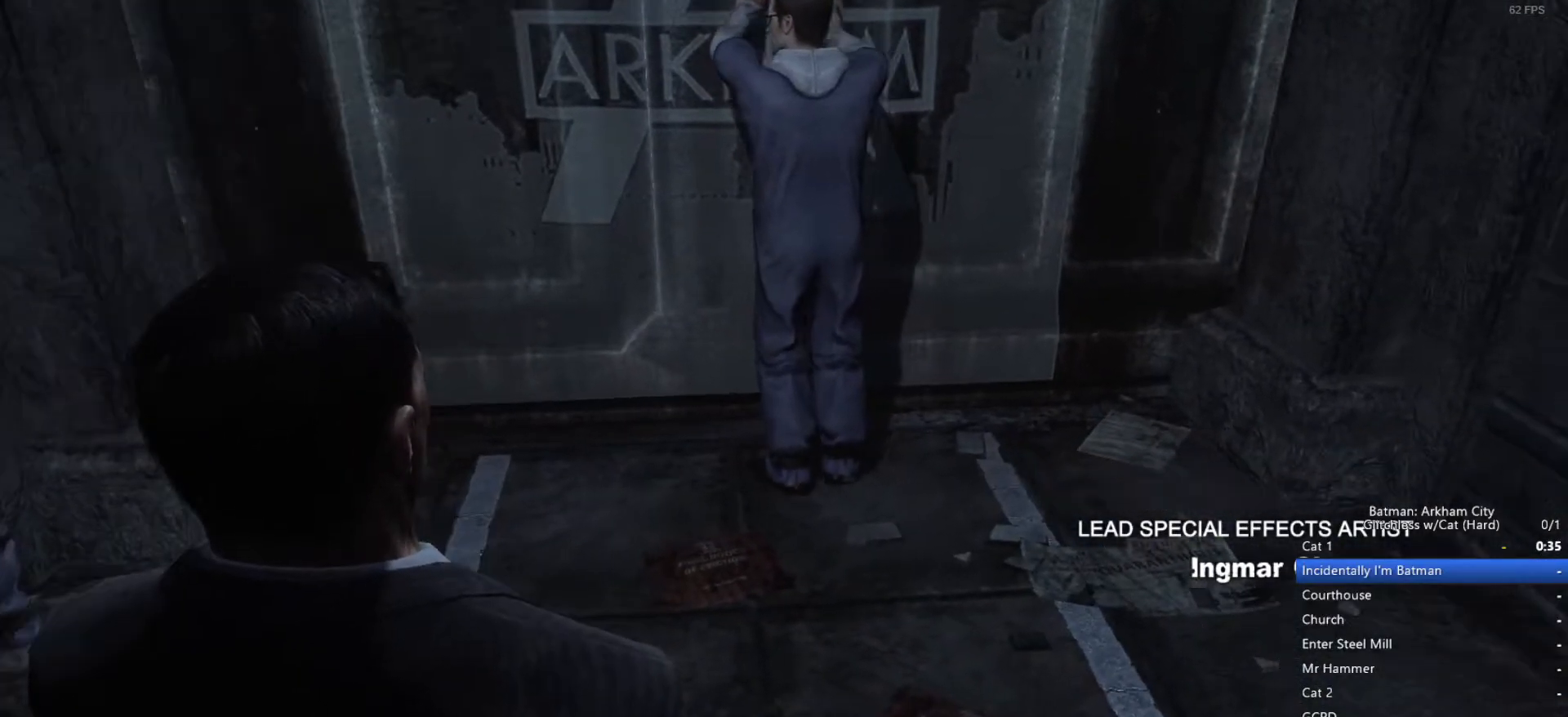
Gameplay with keyboard and mouse; each line is a JSON object with the keys and mouse buttons held at the frame after it. "events" lists presses ("down") and releases ("up") of "1", "2", "3", "4", "5", "a", "alt", "c", "ctrl", "d", "e", "f", "q", "r", "s", "shift", "space", "tab", "v", "w", "x", "z", "mouse_left", "mouse_middle", "mouse_right", "mouse_wheel_up" and "mouse_wheel_down" between this image and that frame as [ms after this image, input, new state], when the widget could be followed in between. "mouse_left", "mouse_middle", "mouse_right", "mouse_wheel_up", "mouse_wheel_down" = the "left", "middle", "right", "wheel_up", "wheel_down" buttons of the "mouse" list. No other keys are recorded. Mouse movement is not recorded.
{"keys": ["w"], "mouse": [], "events": [[317, "w", "down"]]}
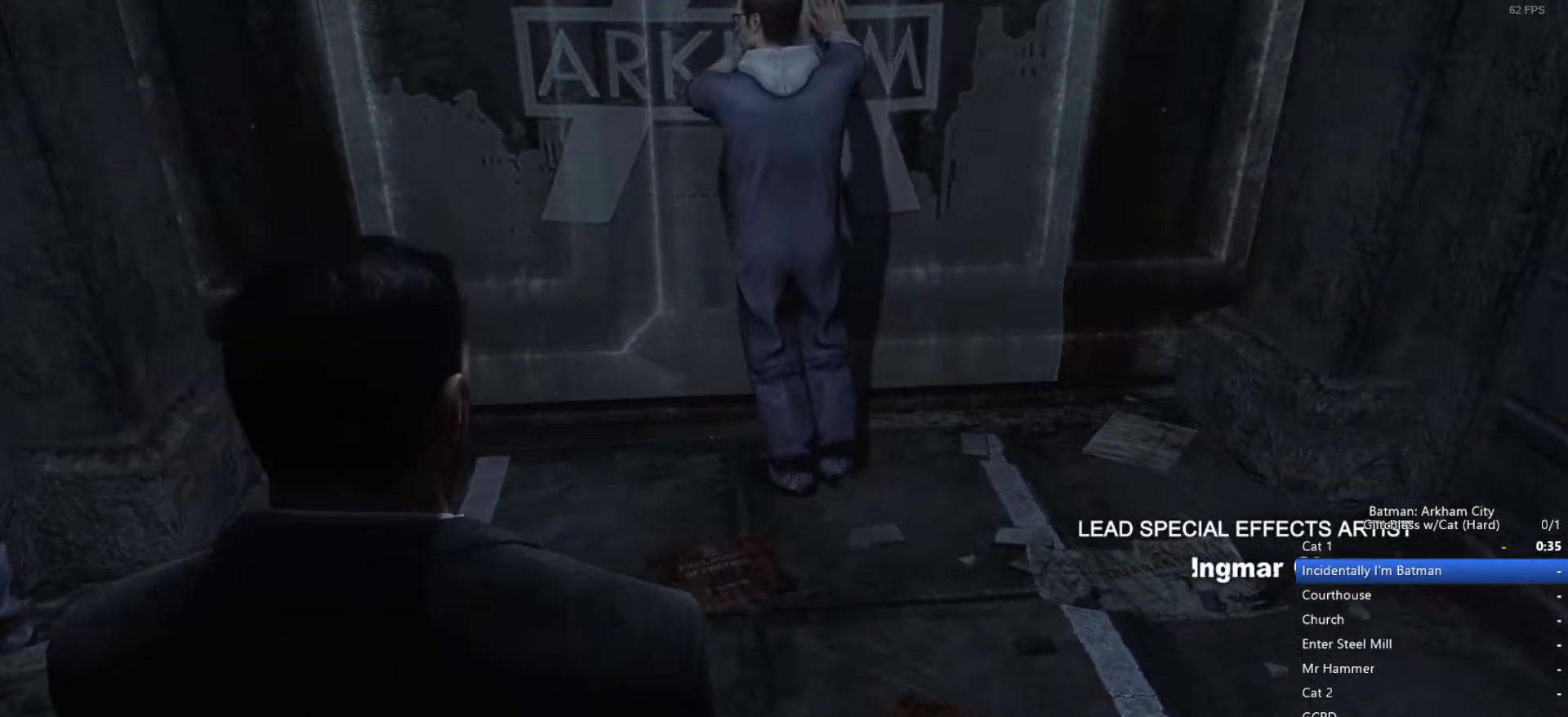
{"keys": ["w"], "mouse": [], "events": []}
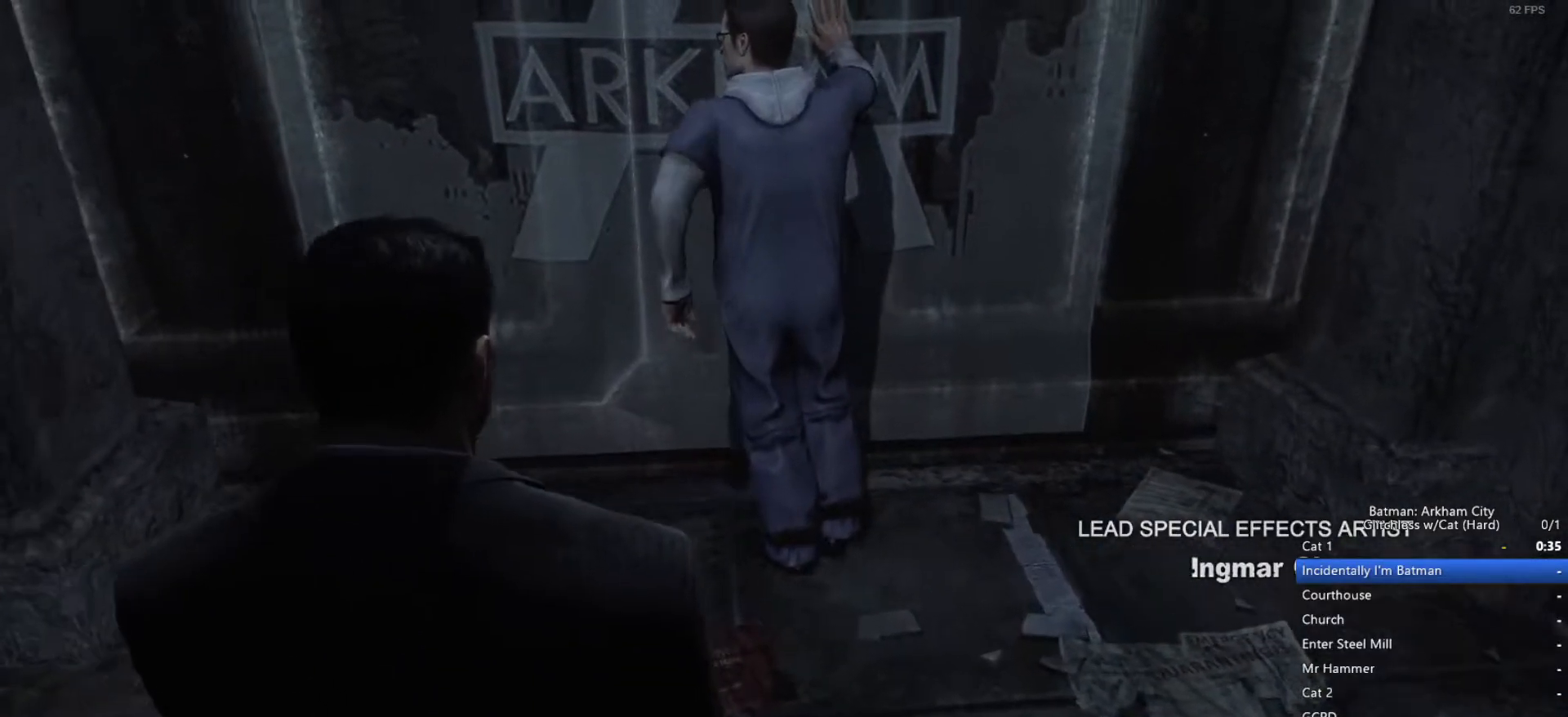
{"keys": ["w"], "mouse": [], "events": []}
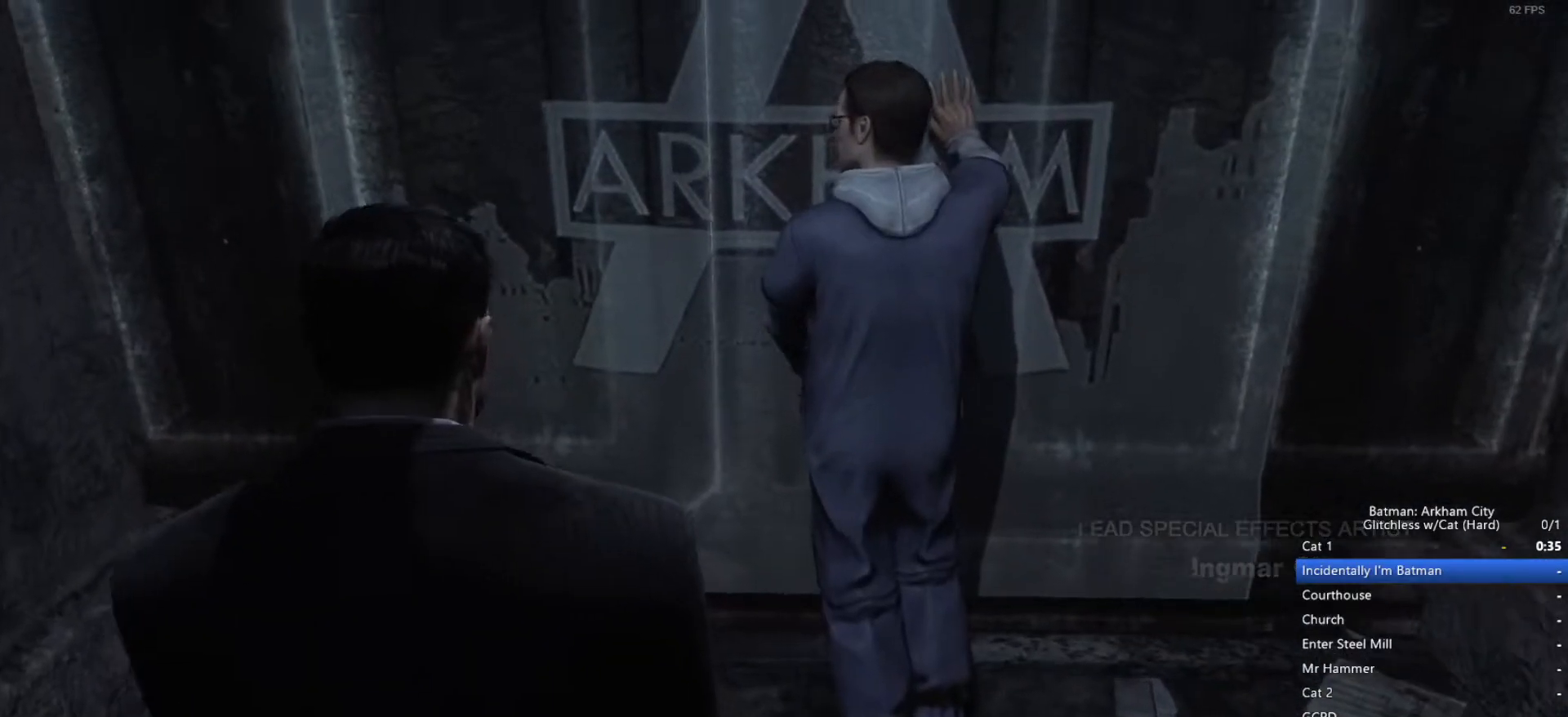
{"keys": ["w"], "mouse": [], "events": []}
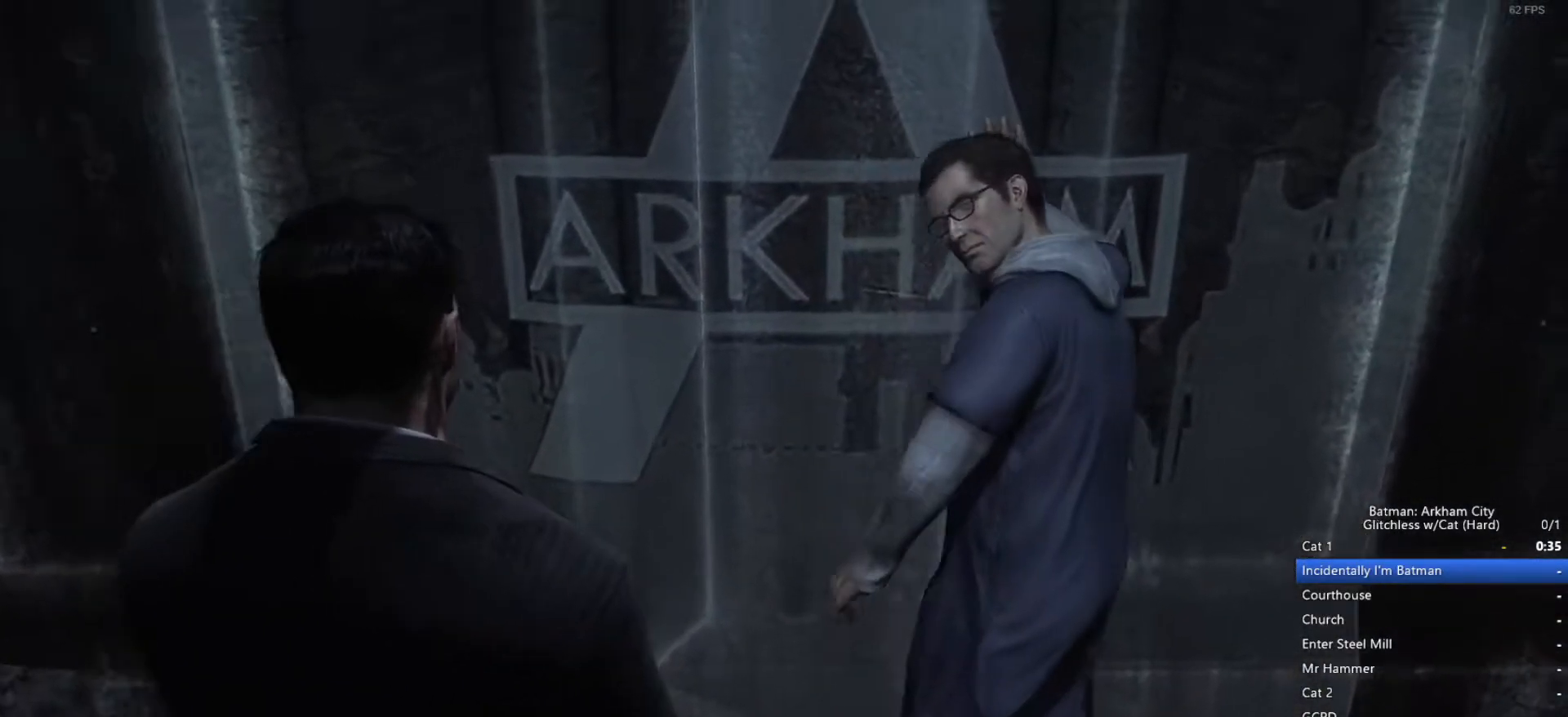
{"keys": ["w"], "mouse": [], "events": [[317, "d", "down"], [400, "d", "up"]]}
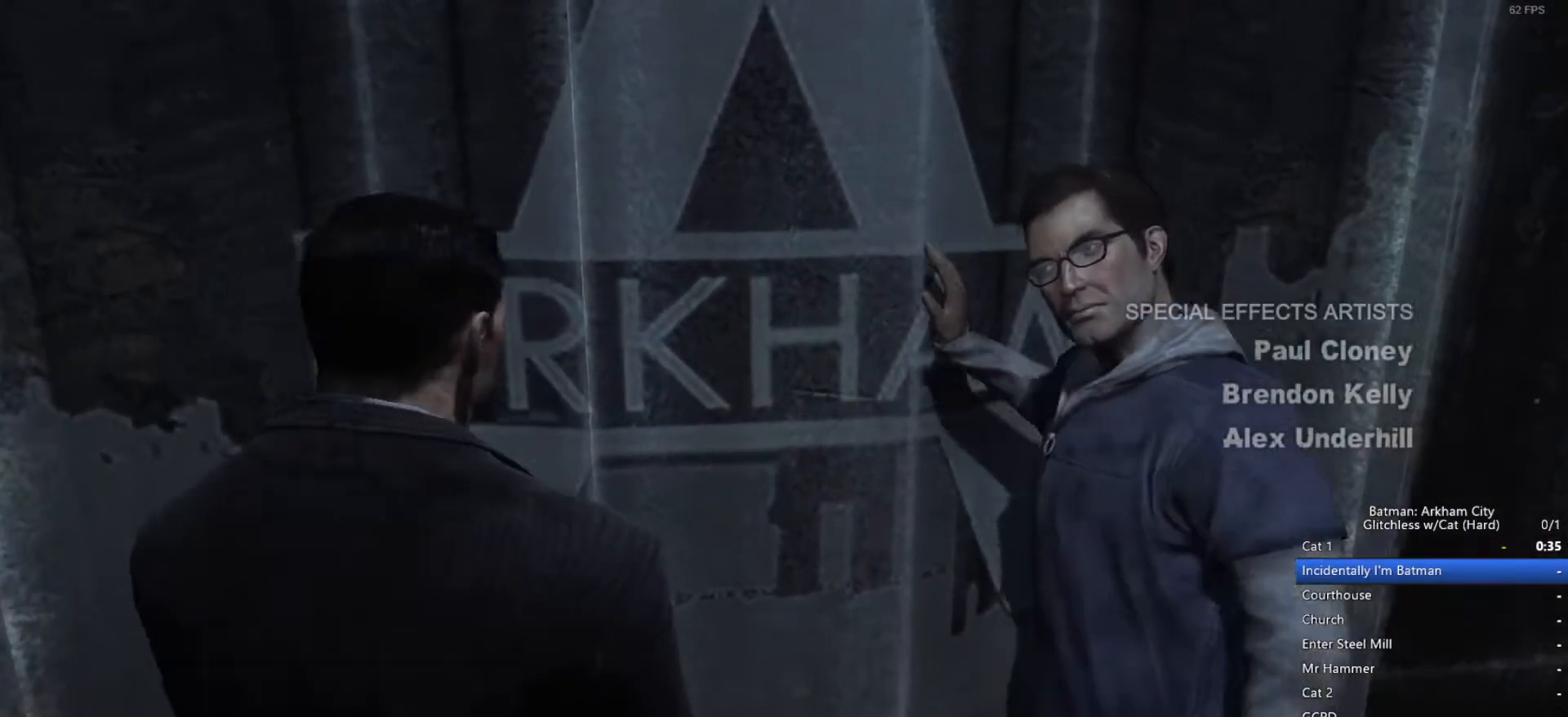
{"keys": [], "mouse": [], "events": [[233, "w", "up"]]}
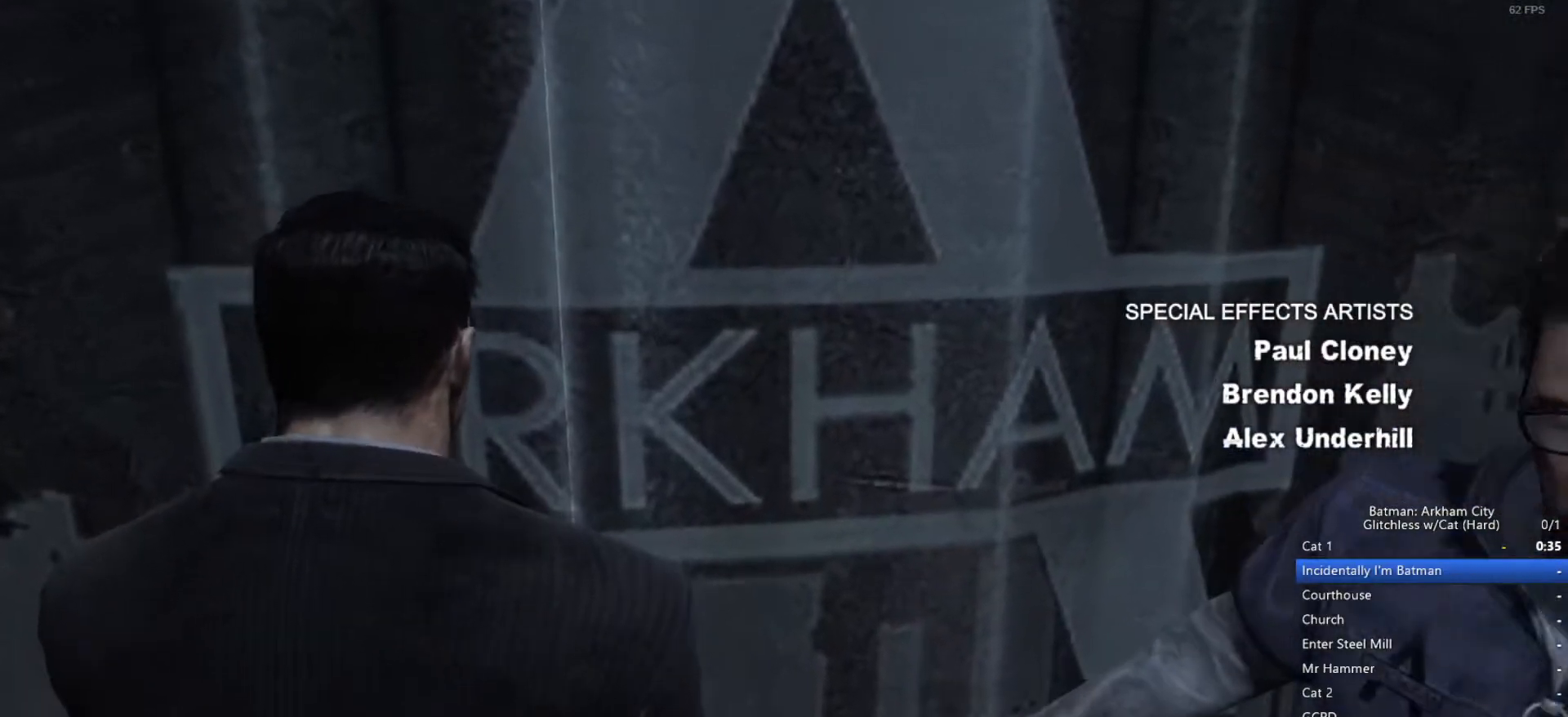
{"keys": [], "mouse": [], "events": []}
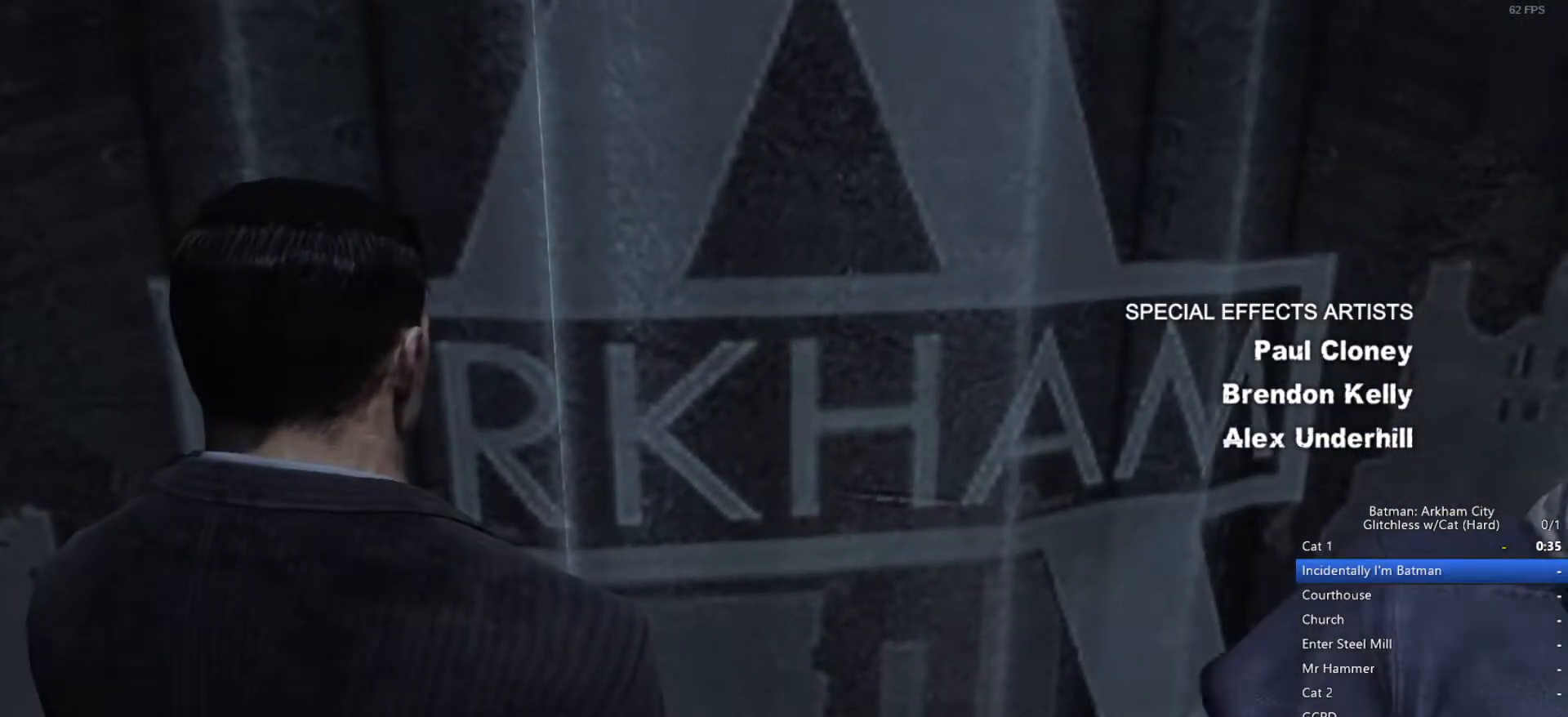
{"keys": [], "mouse": [], "events": []}
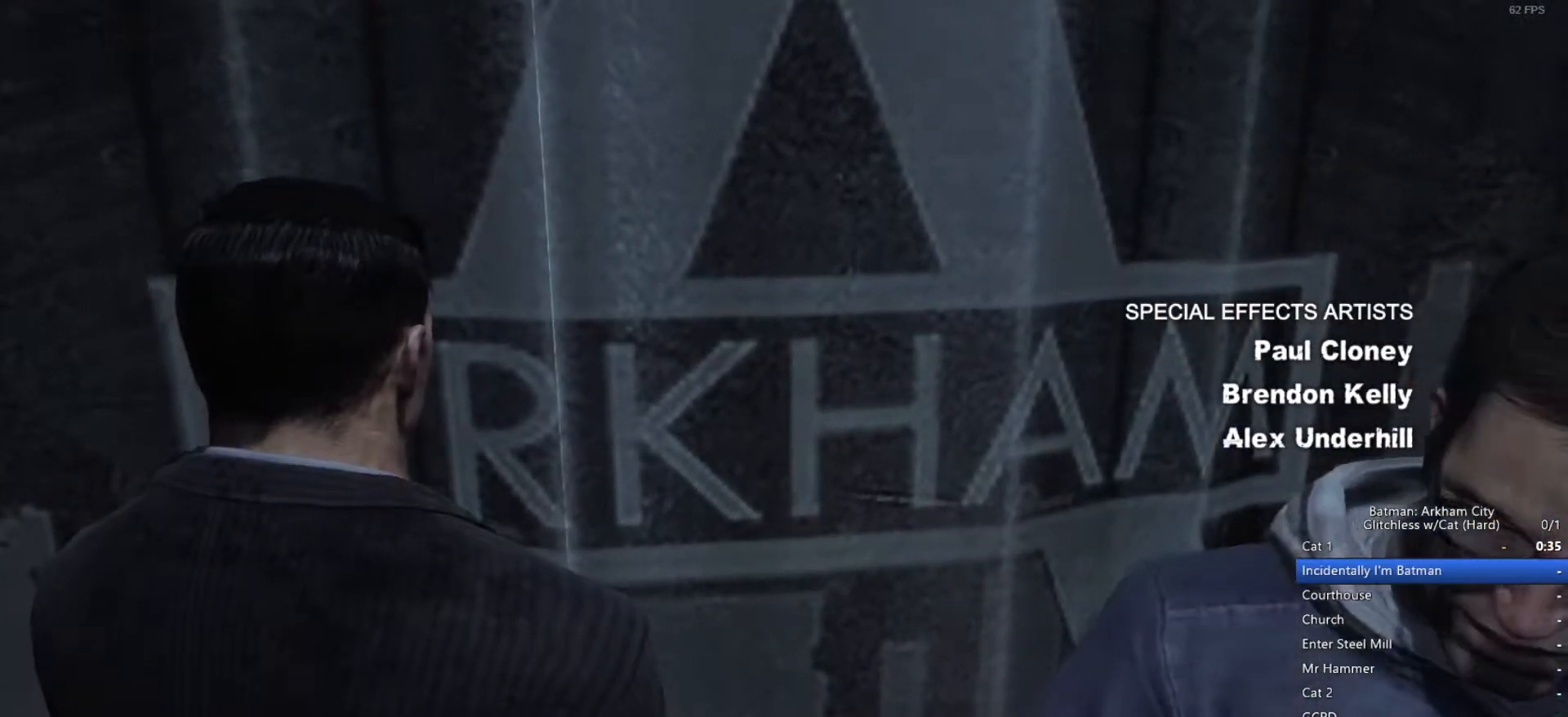
{"keys": [], "mouse": [], "events": []}
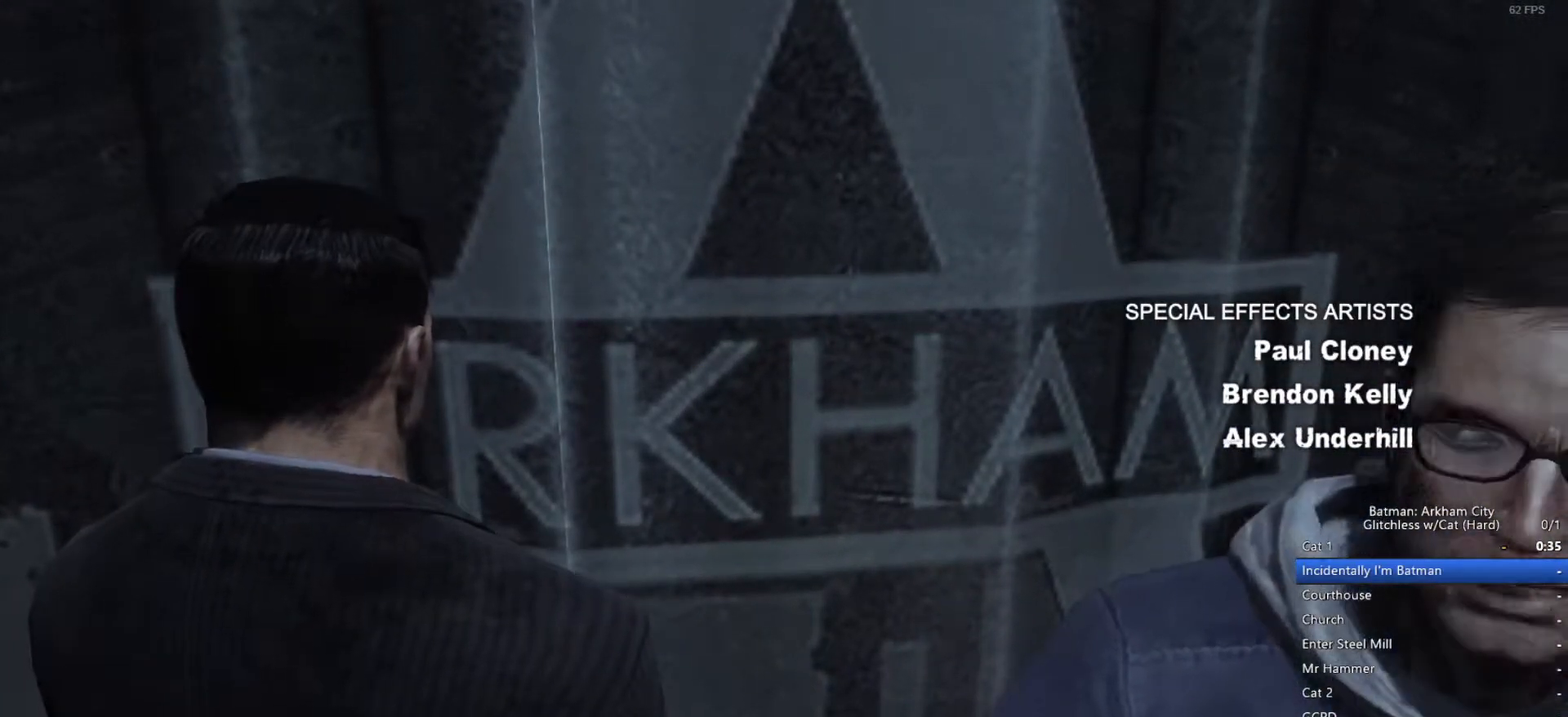
{"keys": [], "mouse": [], "events": []}
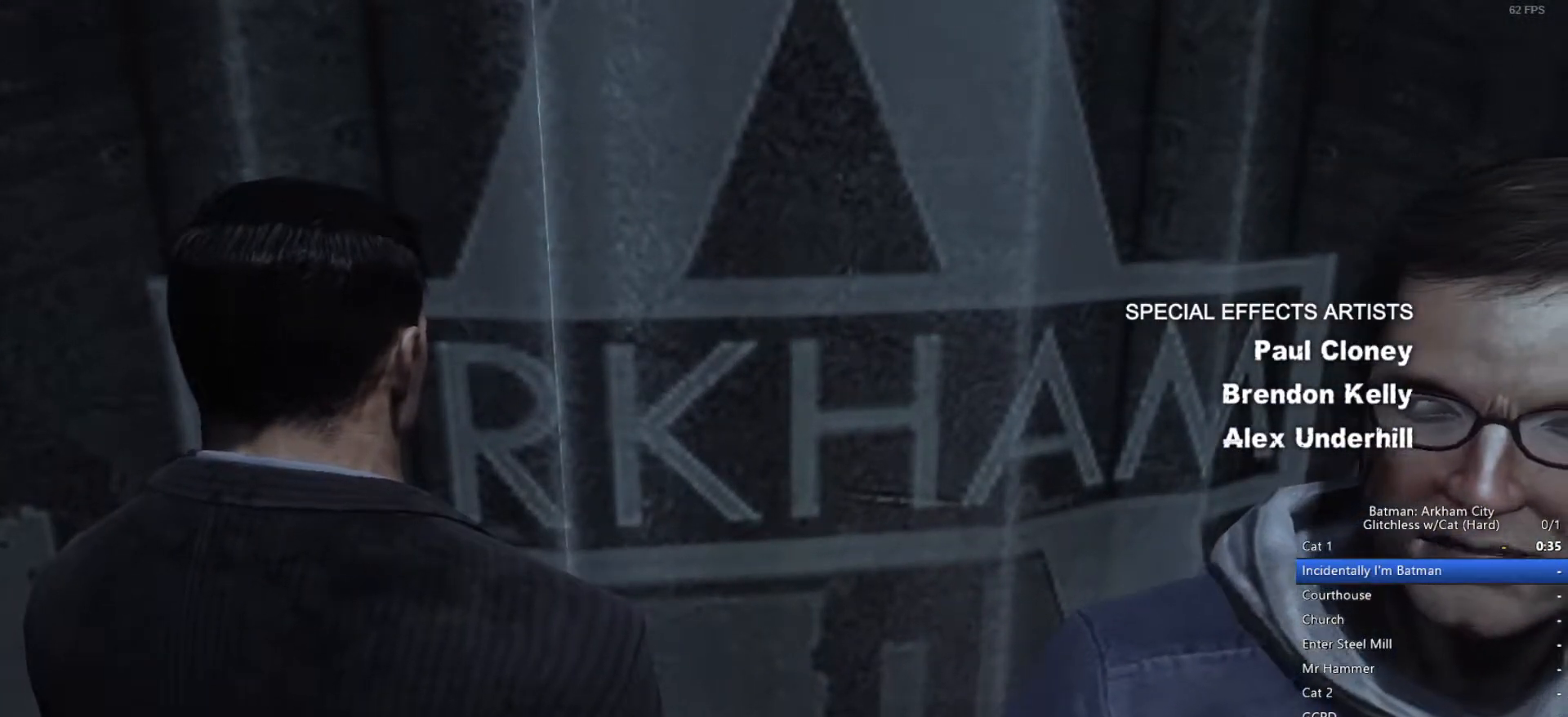
{"keys": [], "mouse": [], "events": []}
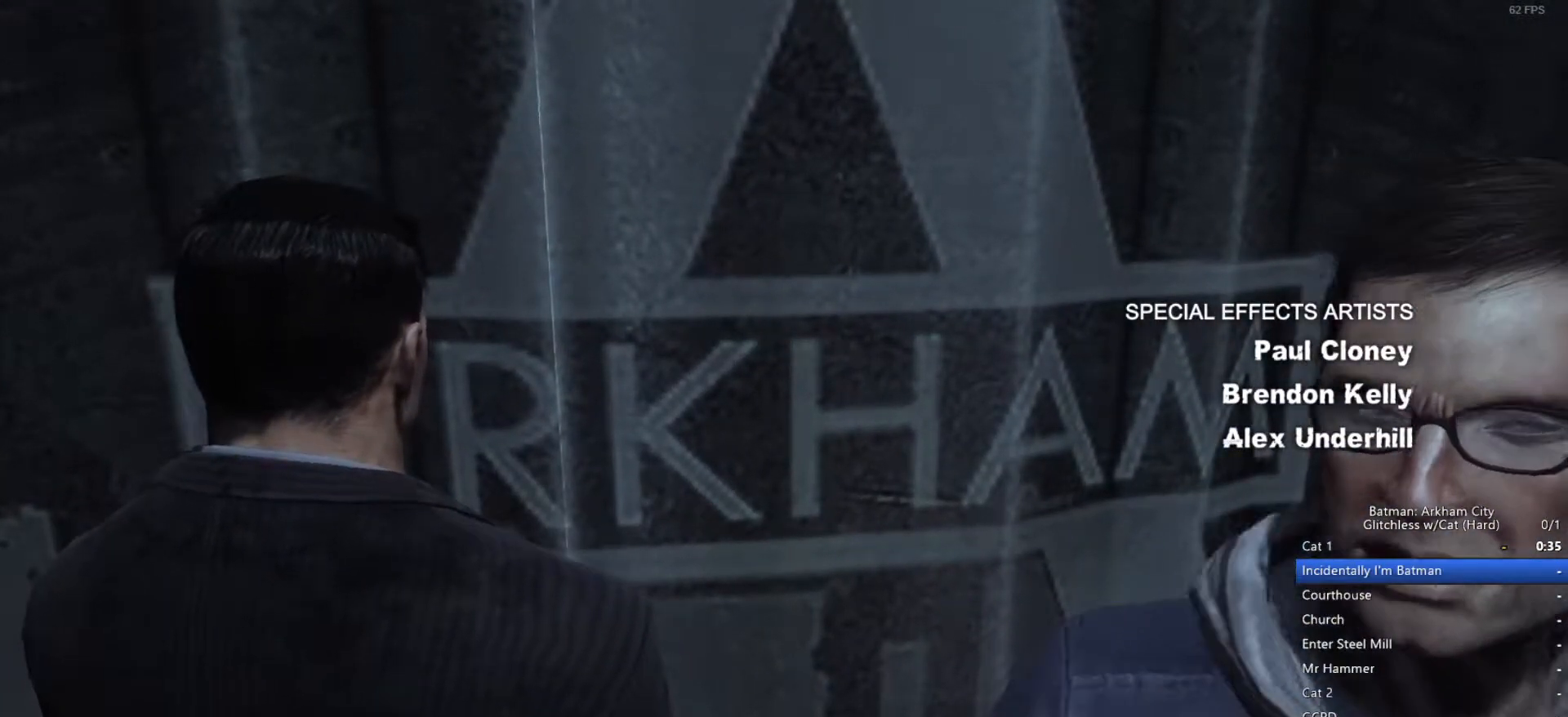
{"keys": [], "mouse": [], "events": []}
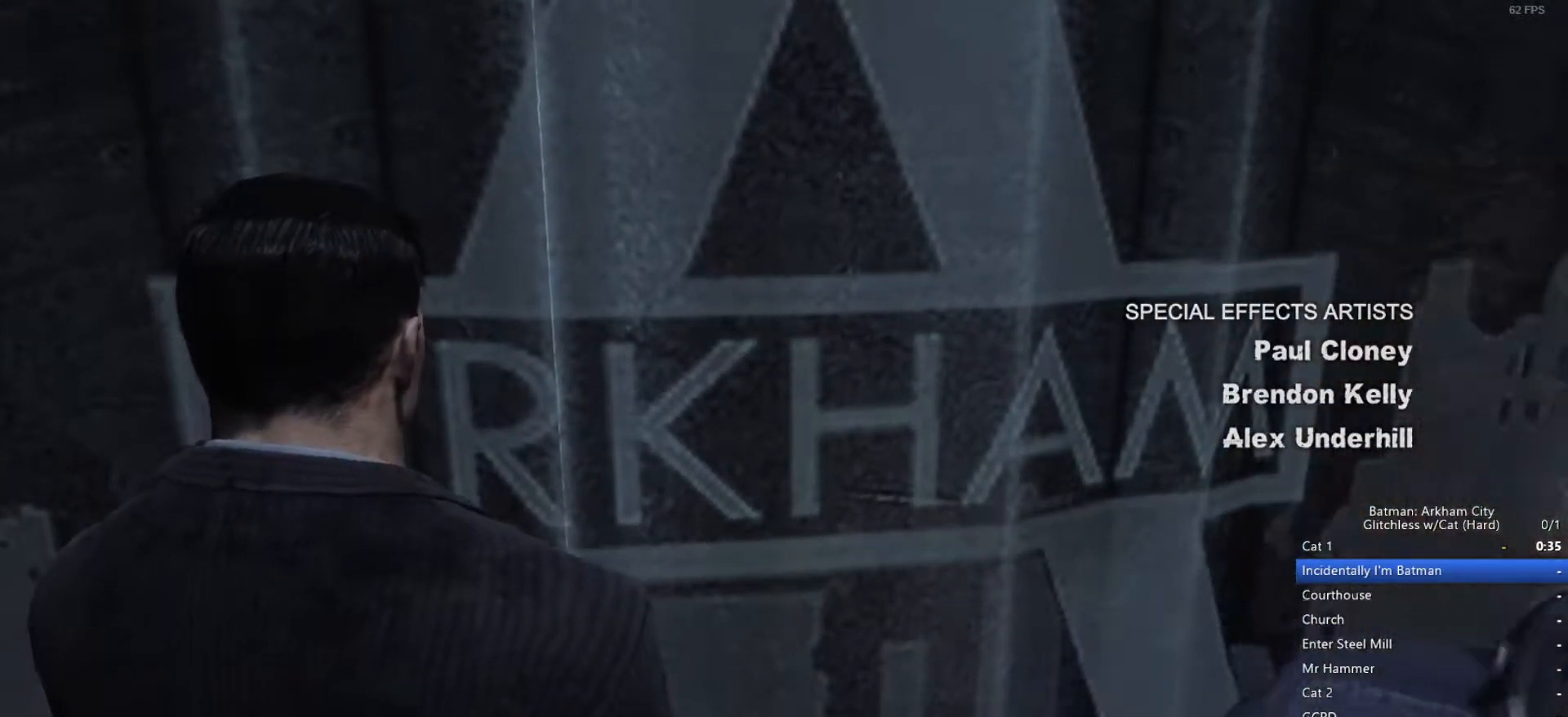
{"keys": [], "mouse": [], "events": []}
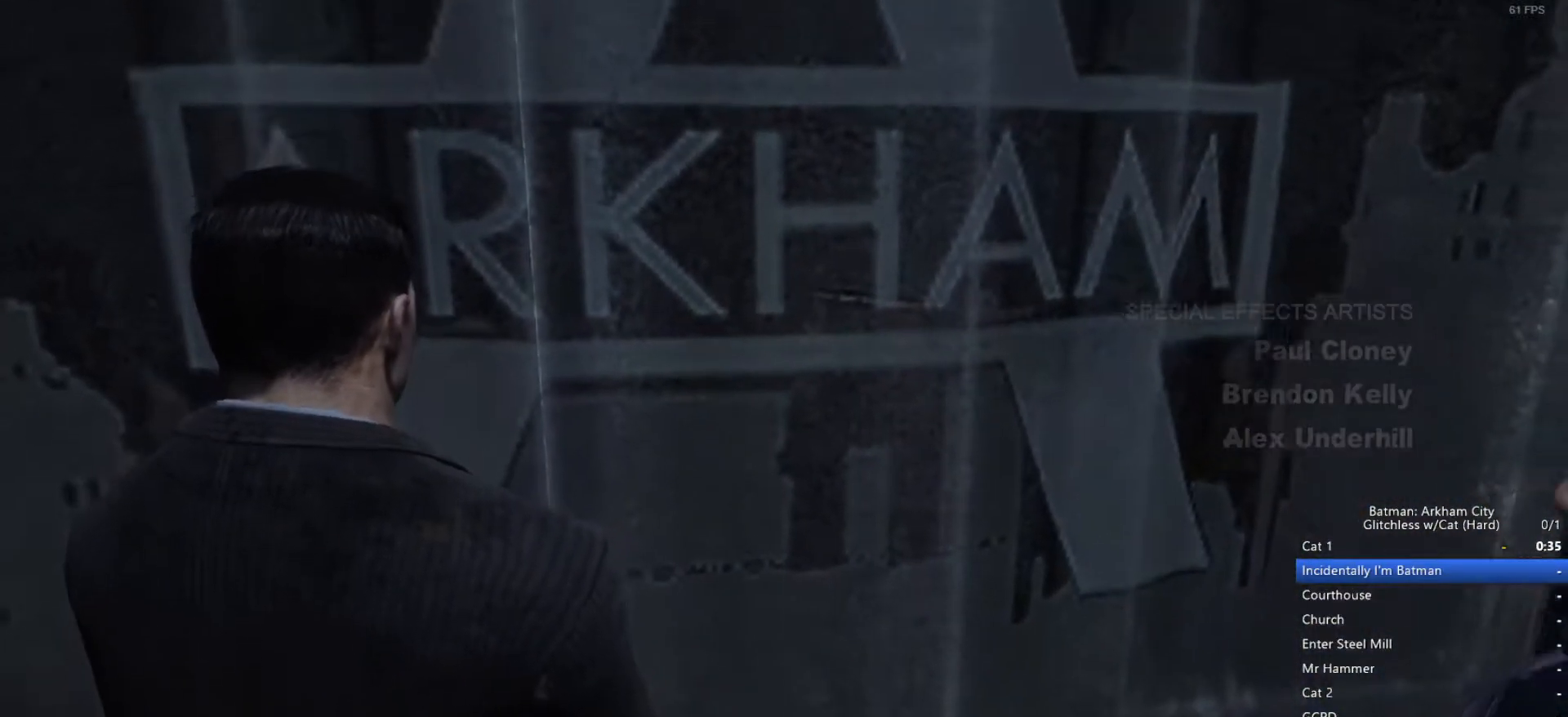
{"keys": ["w"], "mouse": [], "events": [[400, "w", "down"]]}
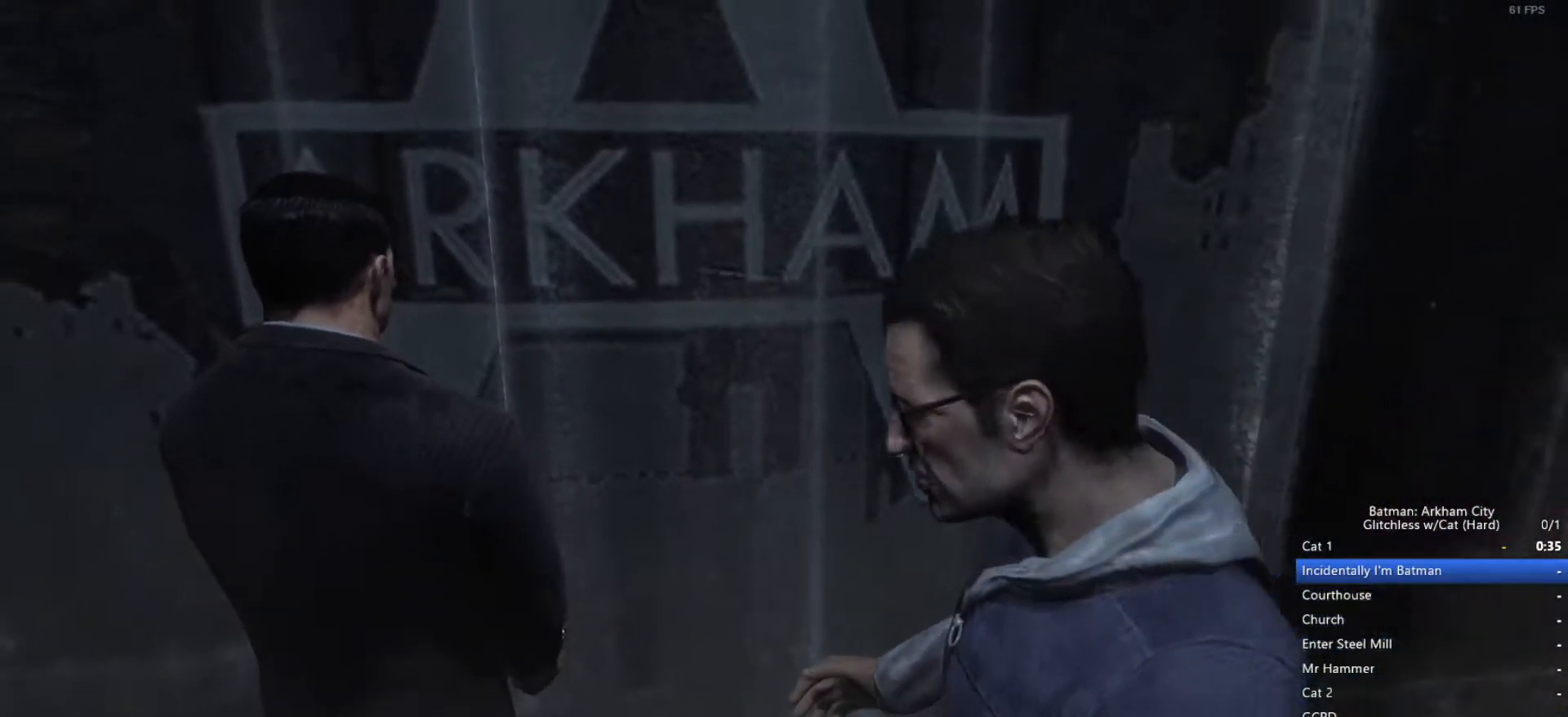
{"keys": ["w"], "mouse": [], "events": []}
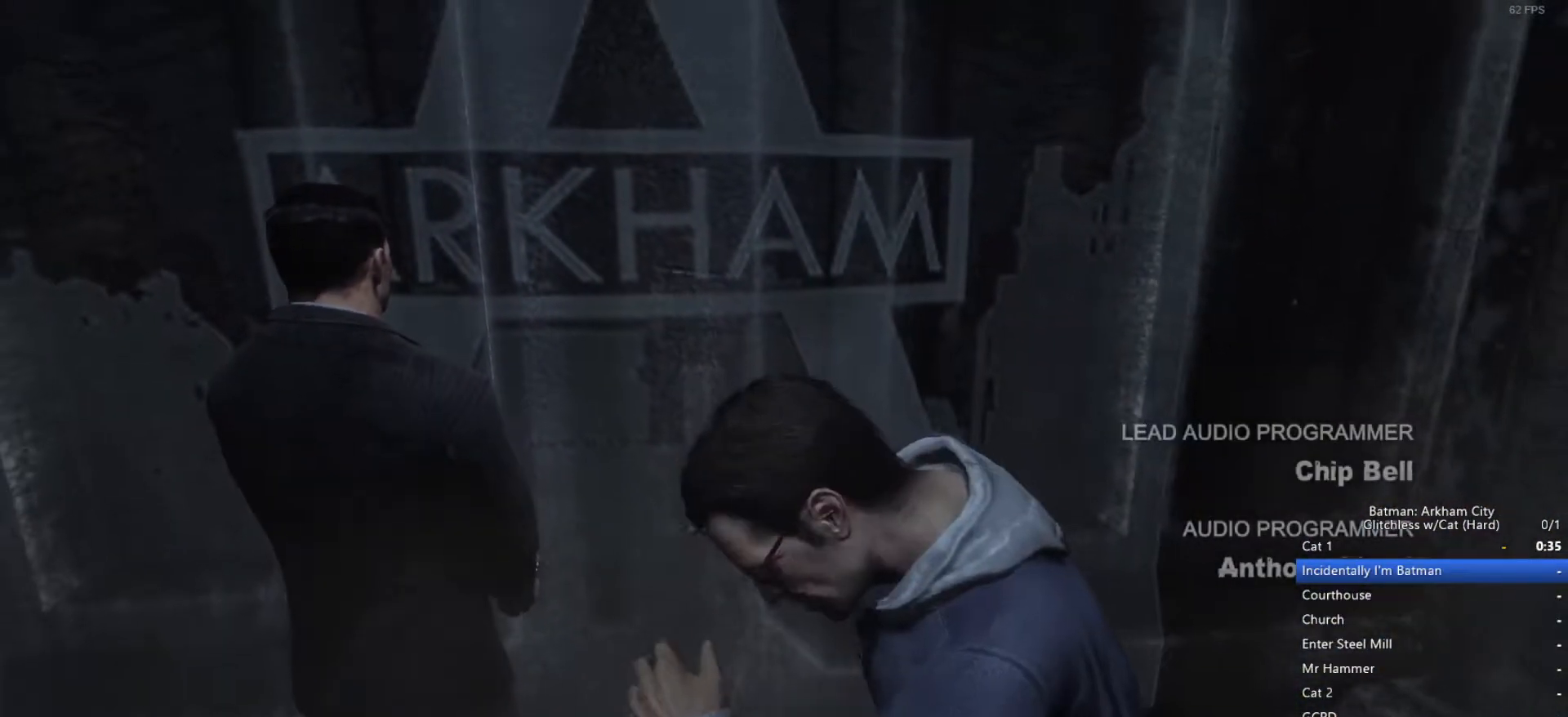
{"keys": ["w"], "mouse": [], "events": []}
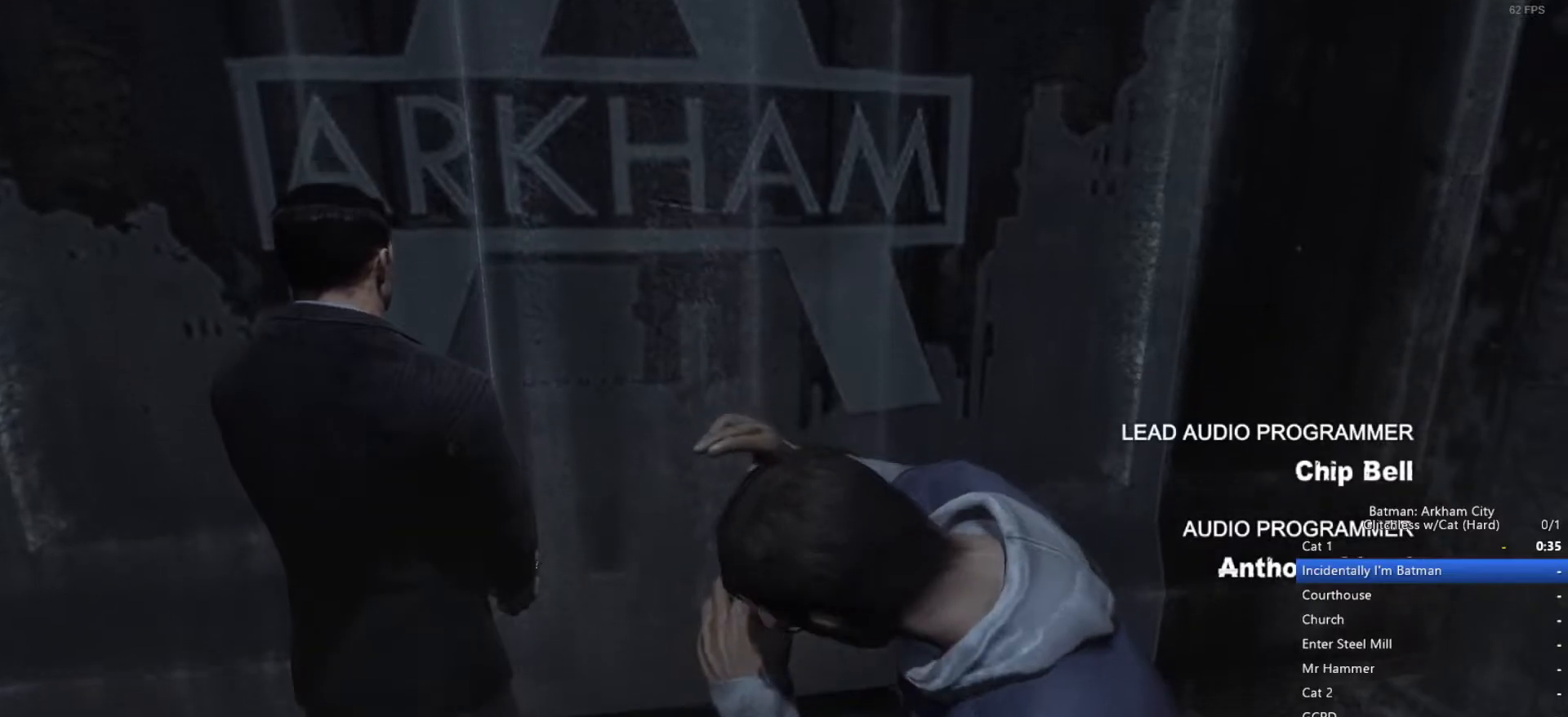
{"keys": ["w"], "mouse": [], "events": []}
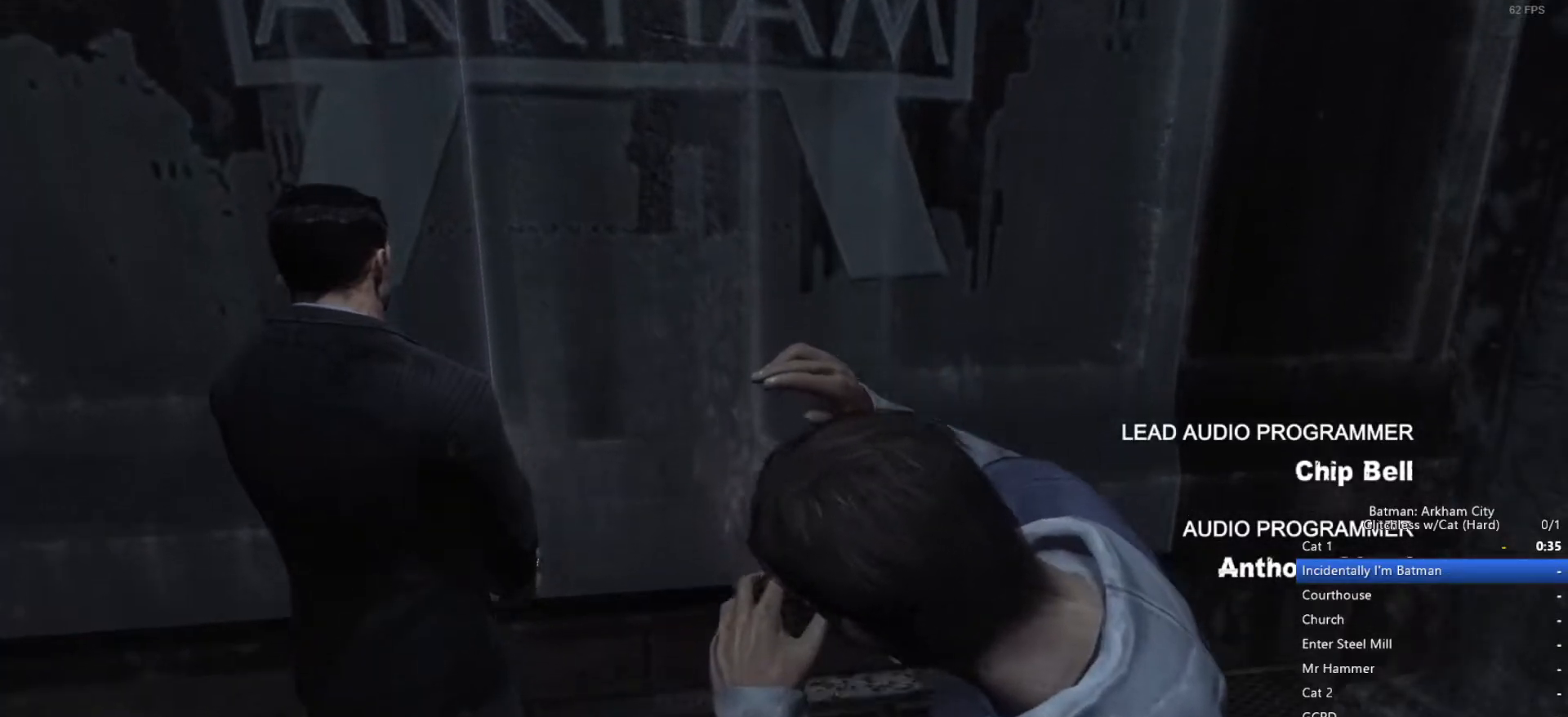
{"keys": ["w"], "mouse": [], "events": []}
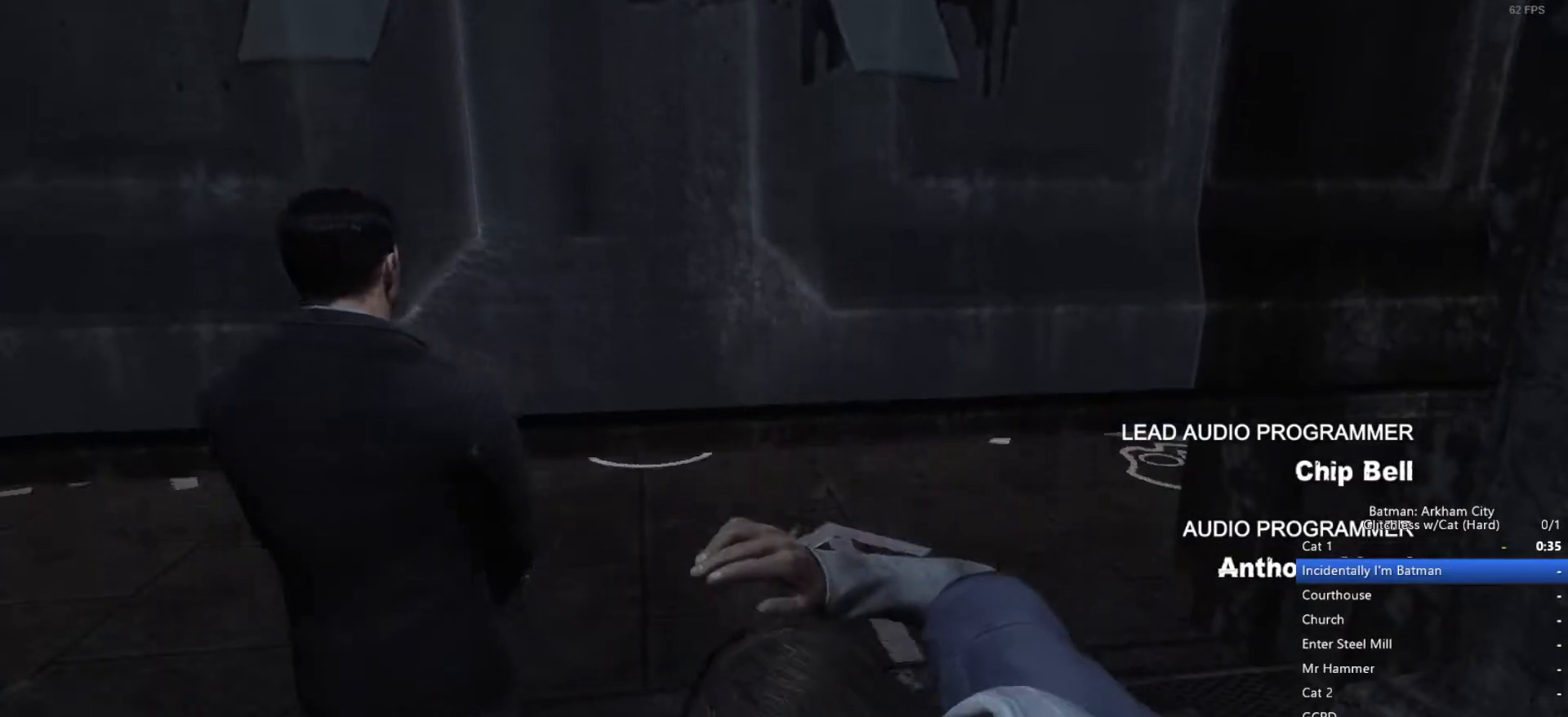
{"keys": ["w"], "mouse": [], "events": []}
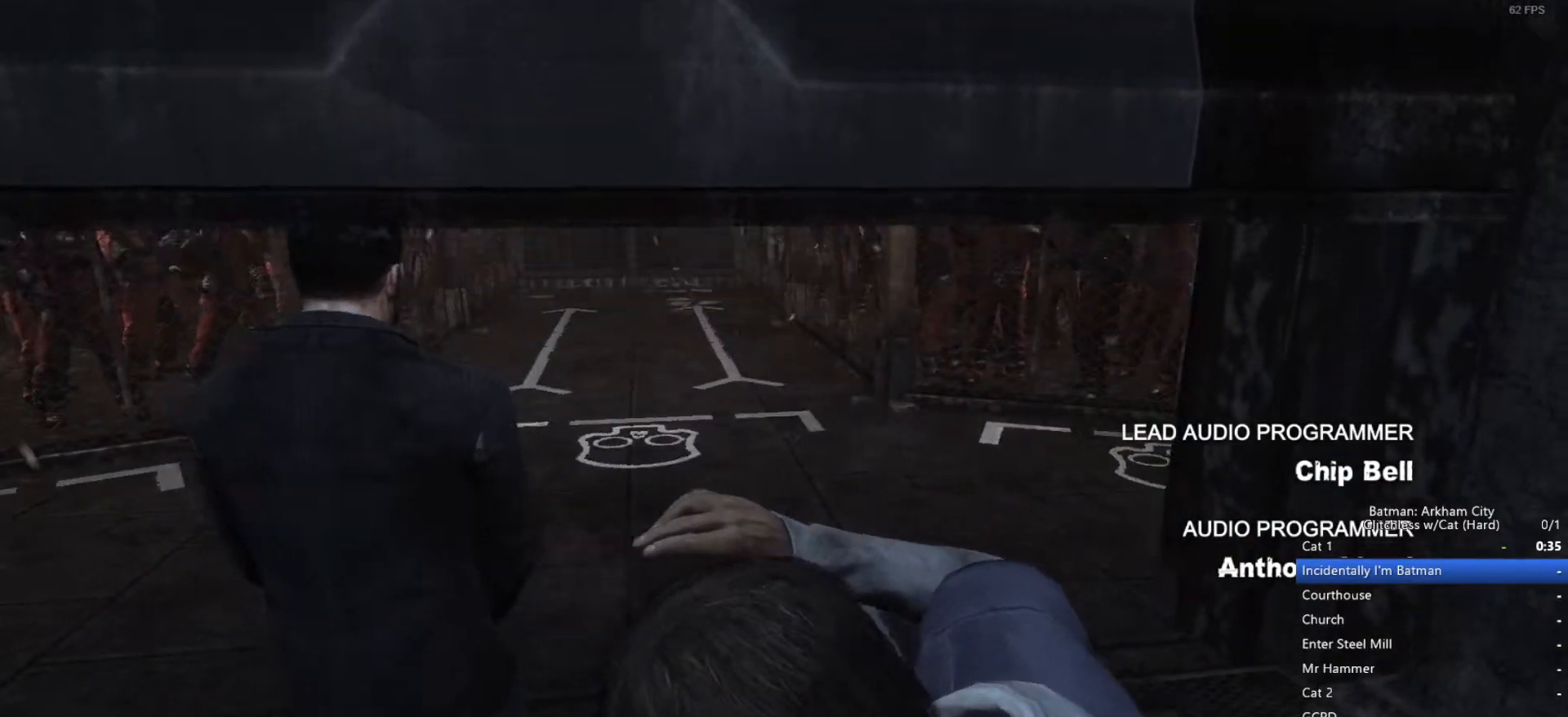
{"keys": ["w"], "mouse": [], "events": []}
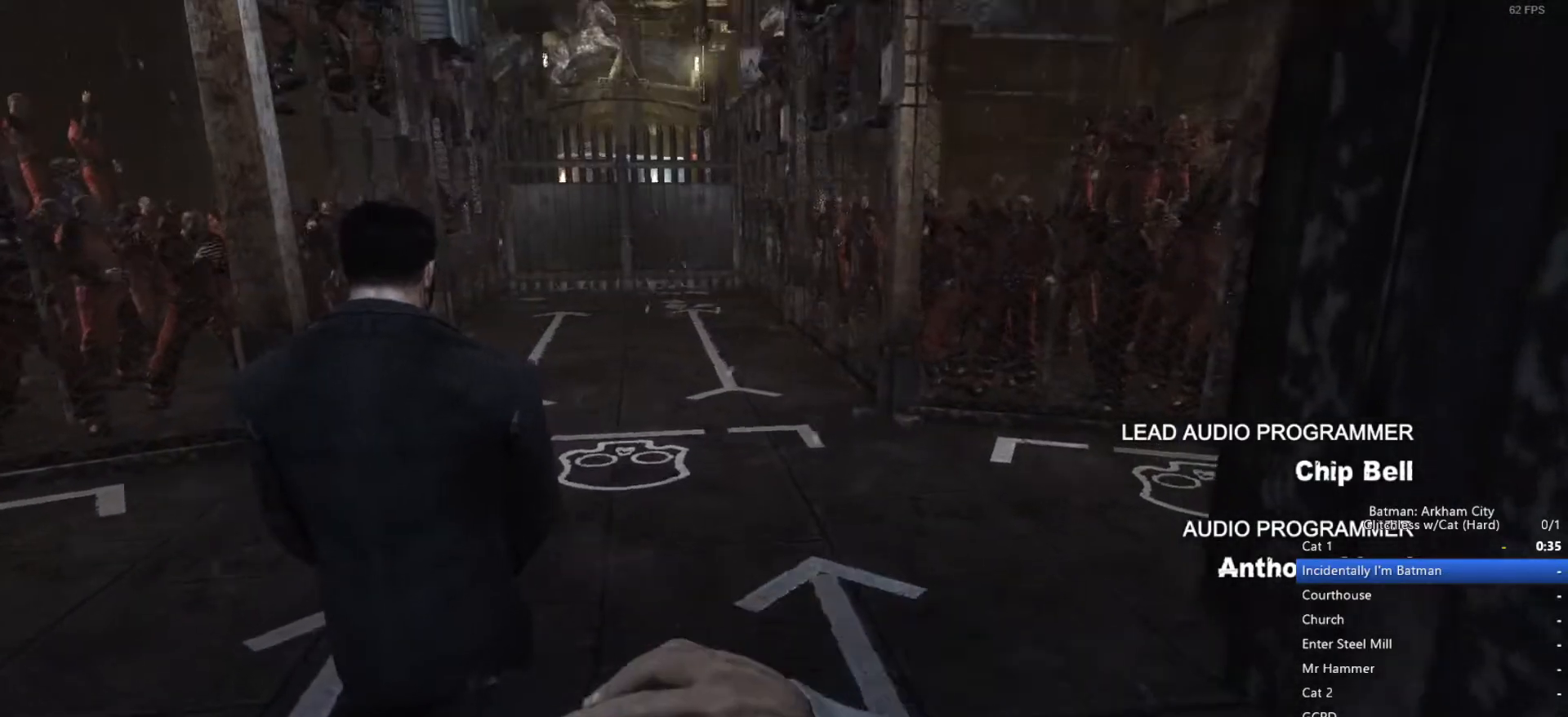
{"keys": ["w"], "mouse": [], "events": []}
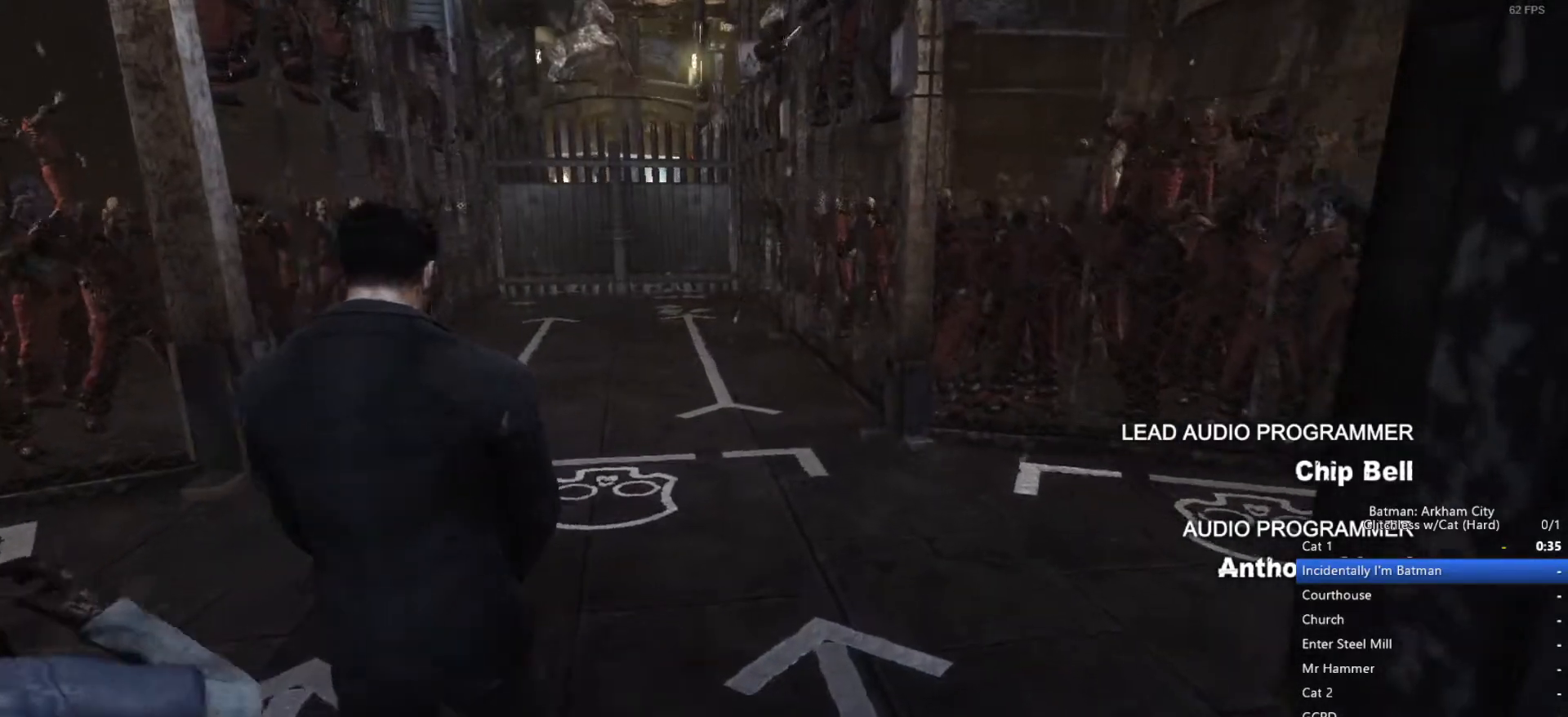
{"keys": ["w"], "mouse": [], "events": []}
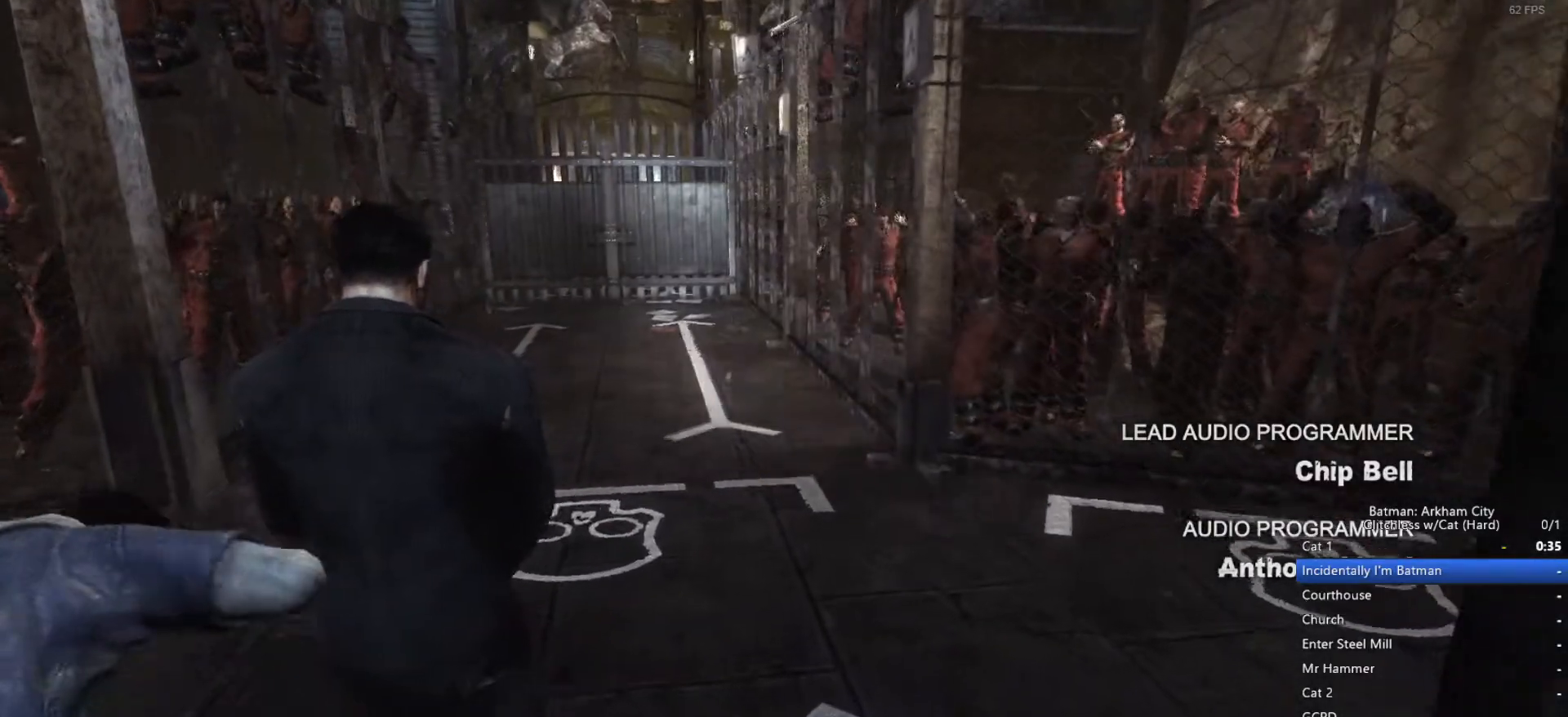
{"keys": ["w"], "mouse": [], "events": []}
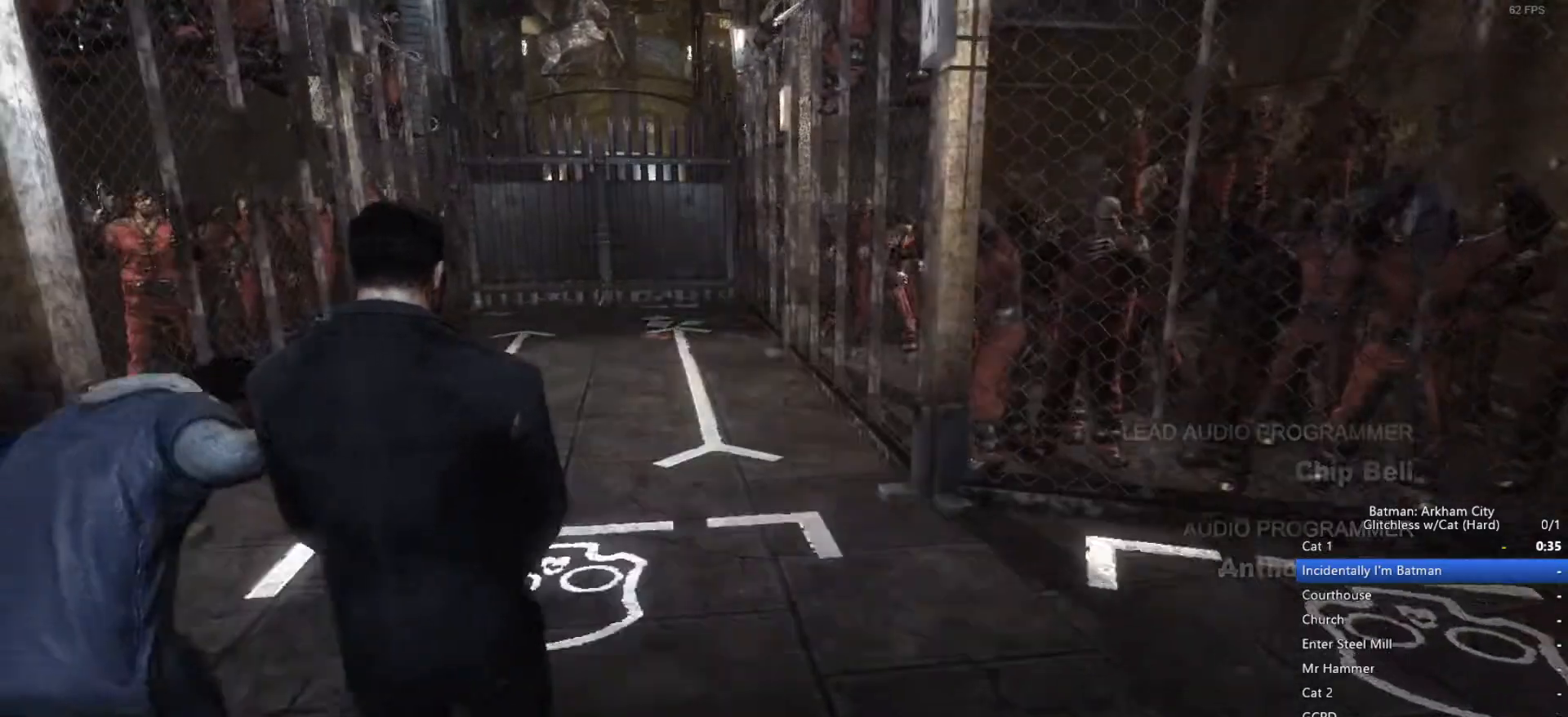
{"keys": ["w"], "mouse": [], "events": []}
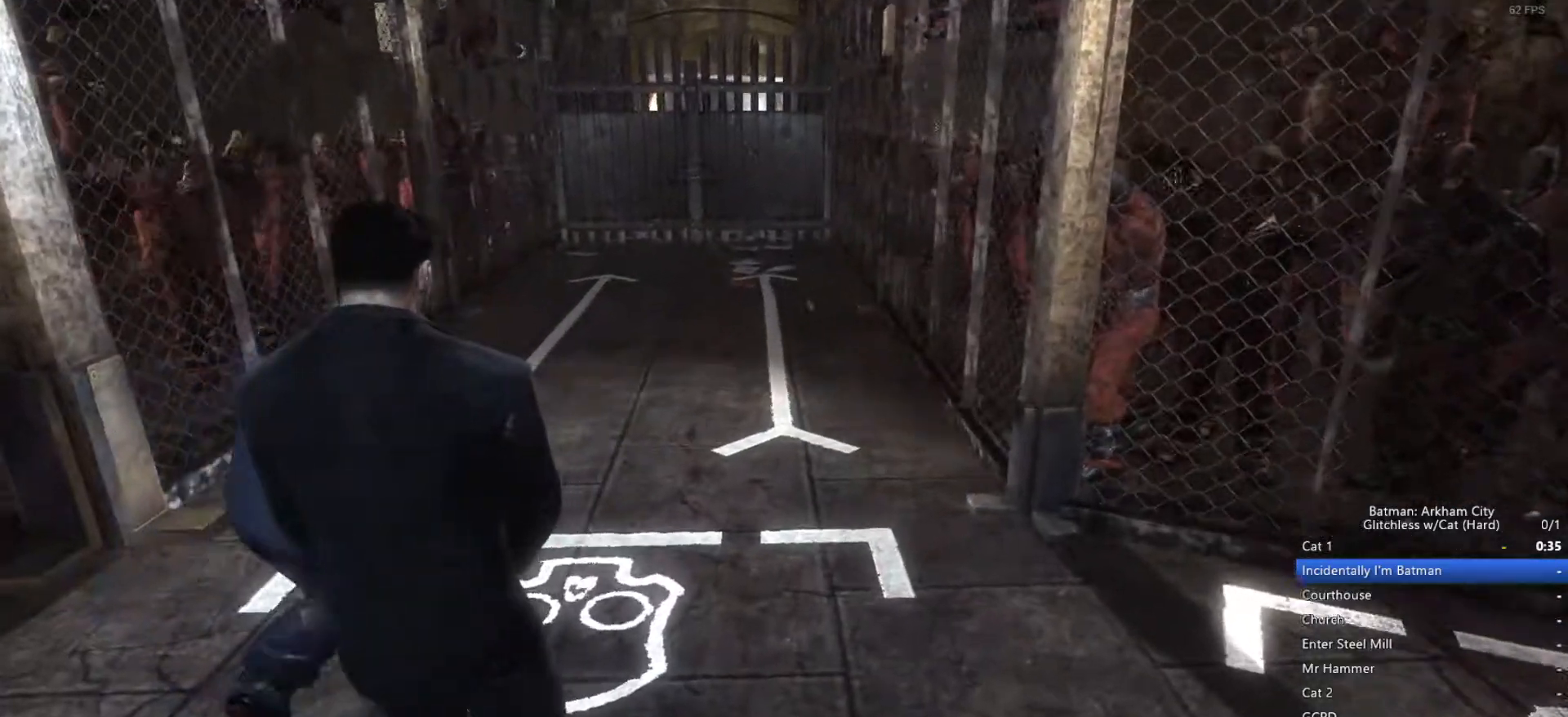
{"keys": ["w"], "mouse": [], "events": []}
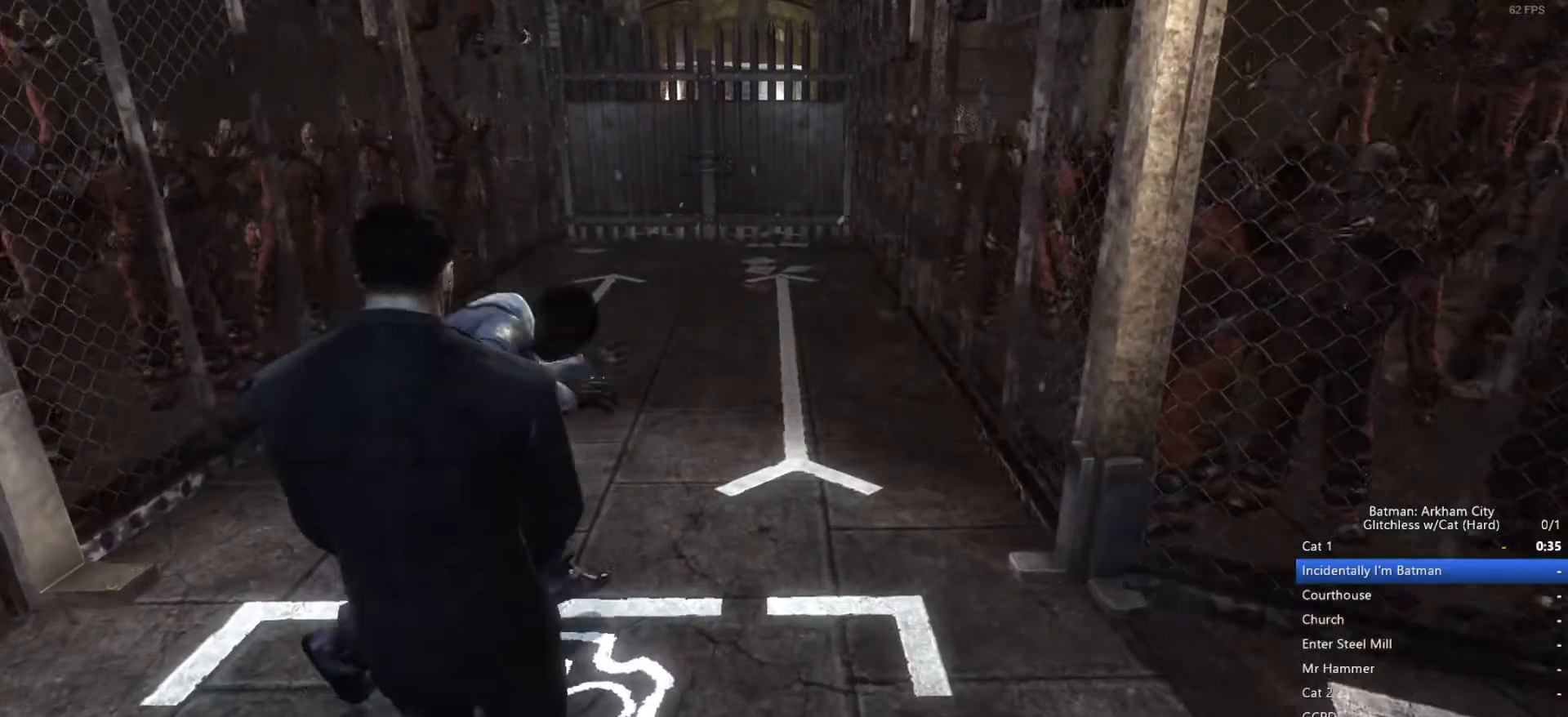
{"keys": ["w"], "mouse": [], "events": []}
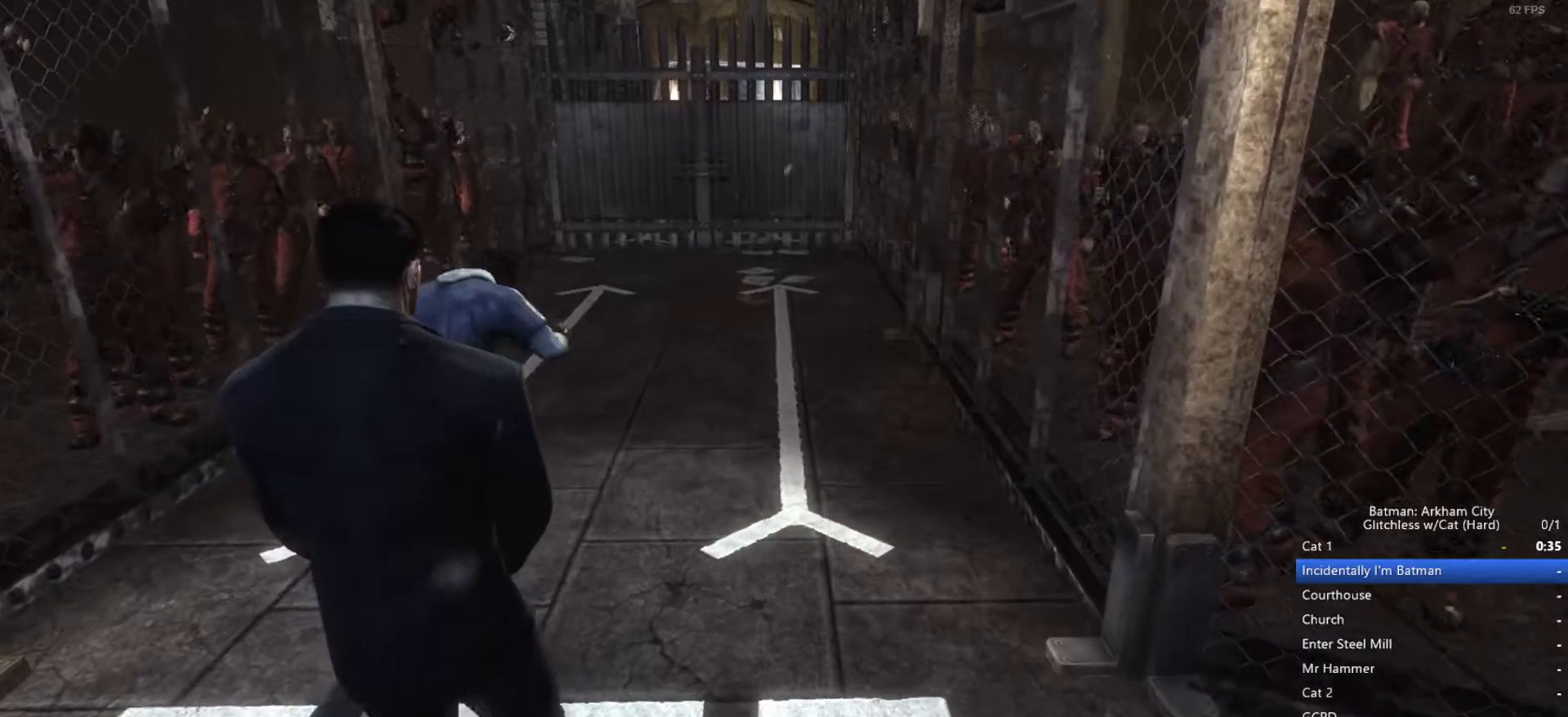
{"keys": ["w"], "mouse": [], "events": []}
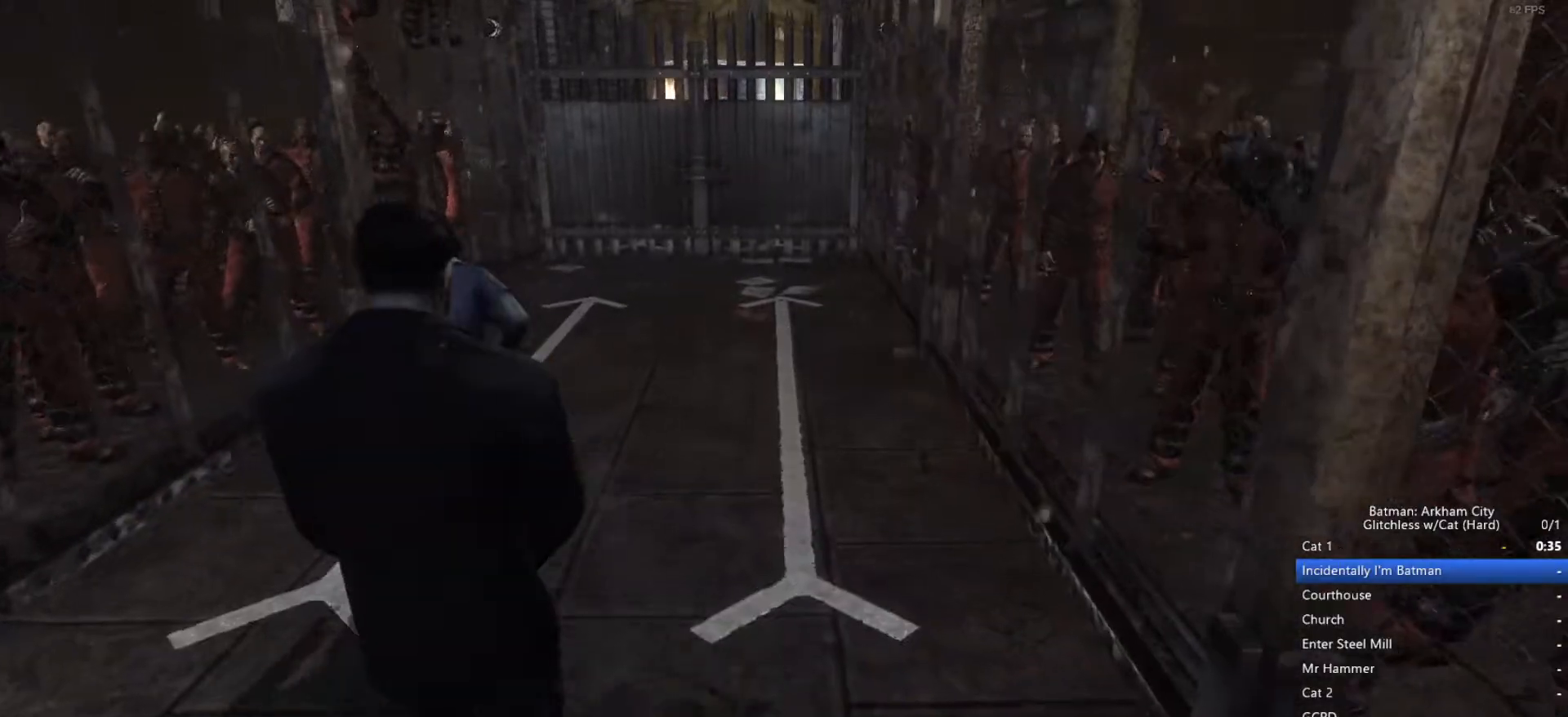
{"keys": ["w"], "mouse": [], "events": []}
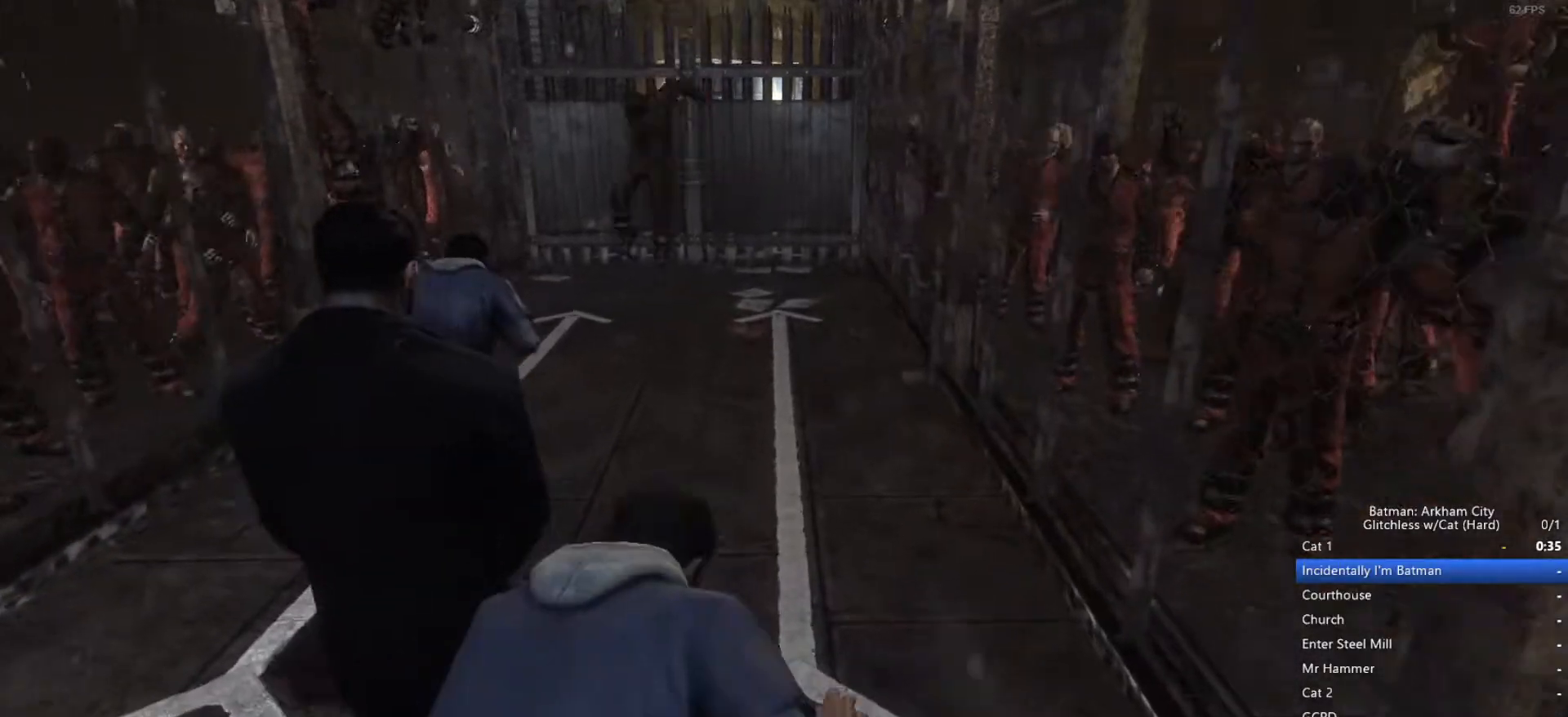
{"keys": ["w"], "mouse": [], "events": []}
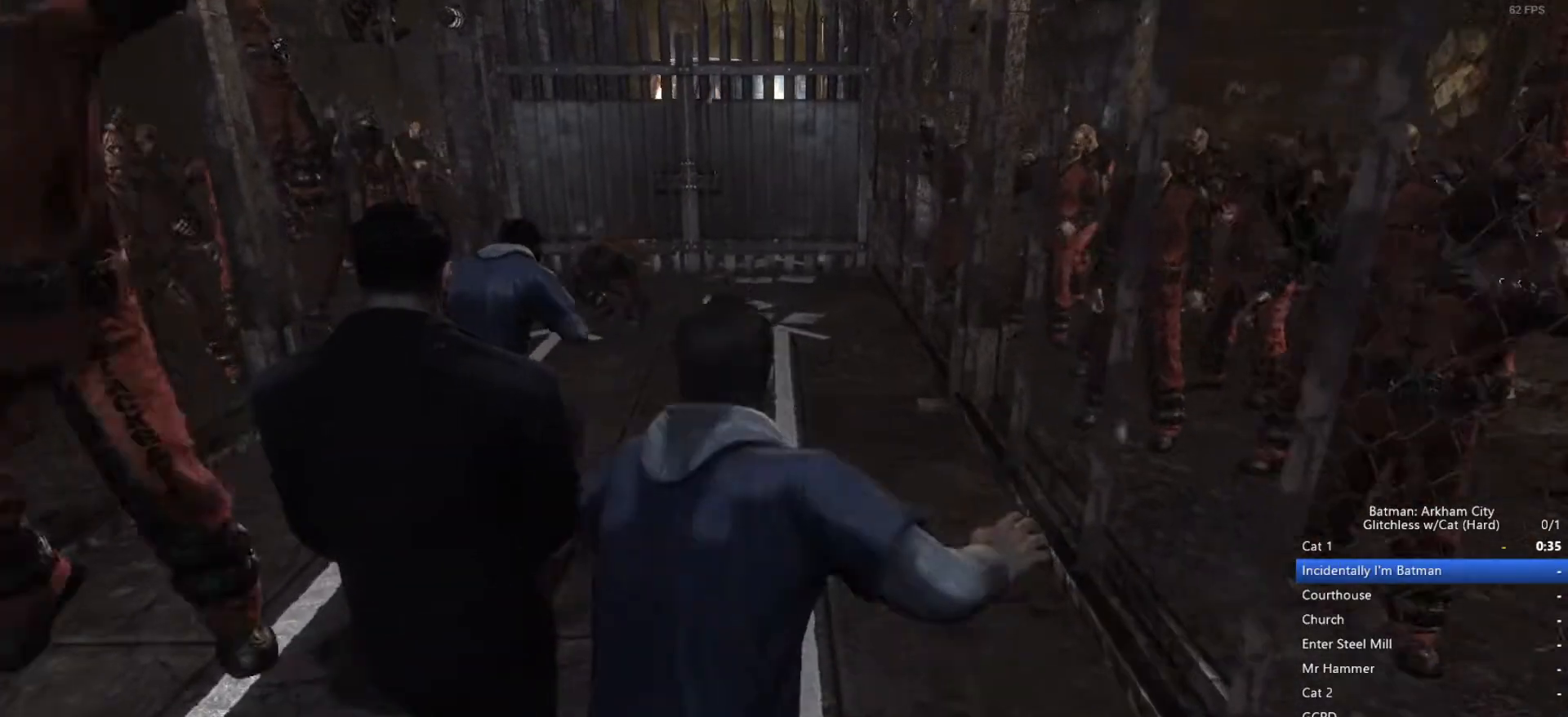
{"keys": ["w"], "mouse": [], "events": []}
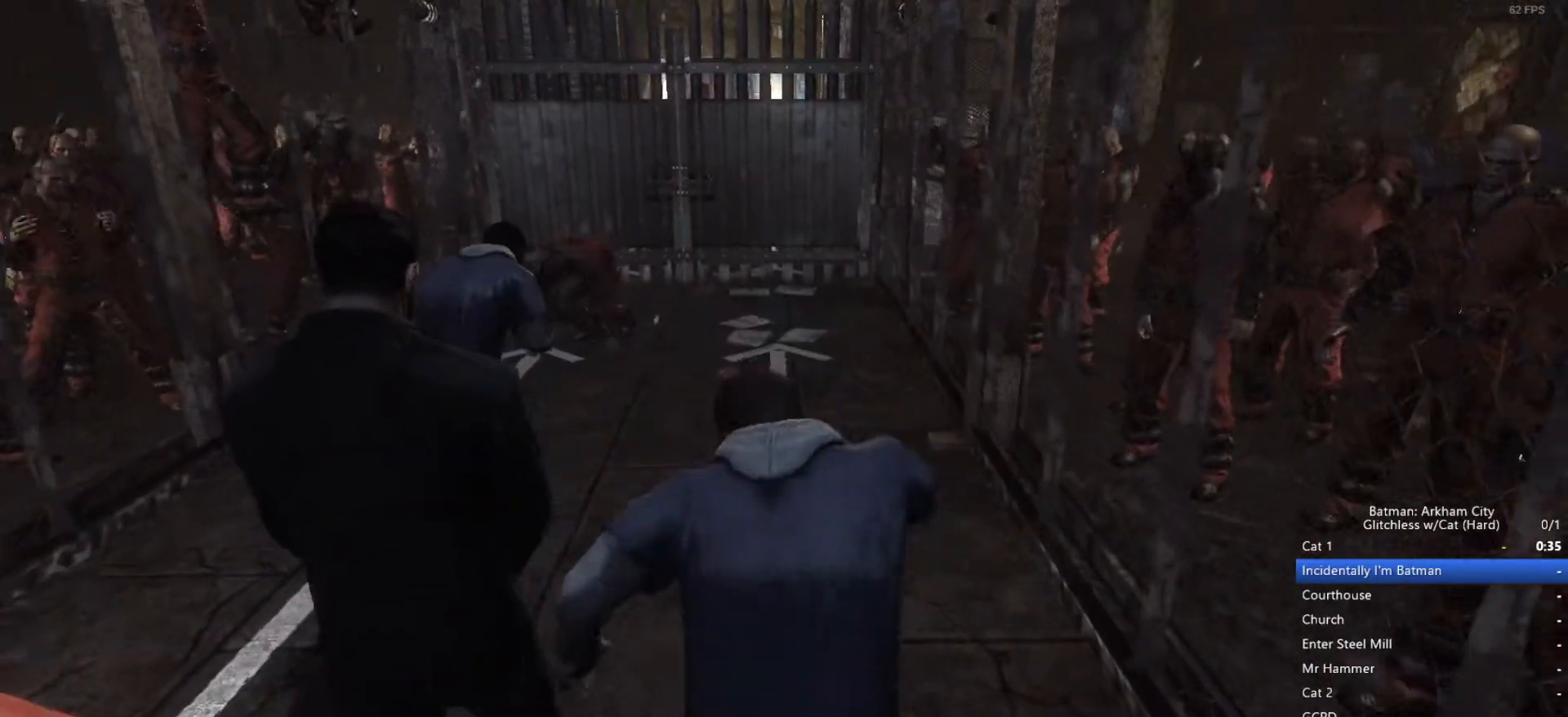
{"keys": ["w"], "mouse": [], "events": []}